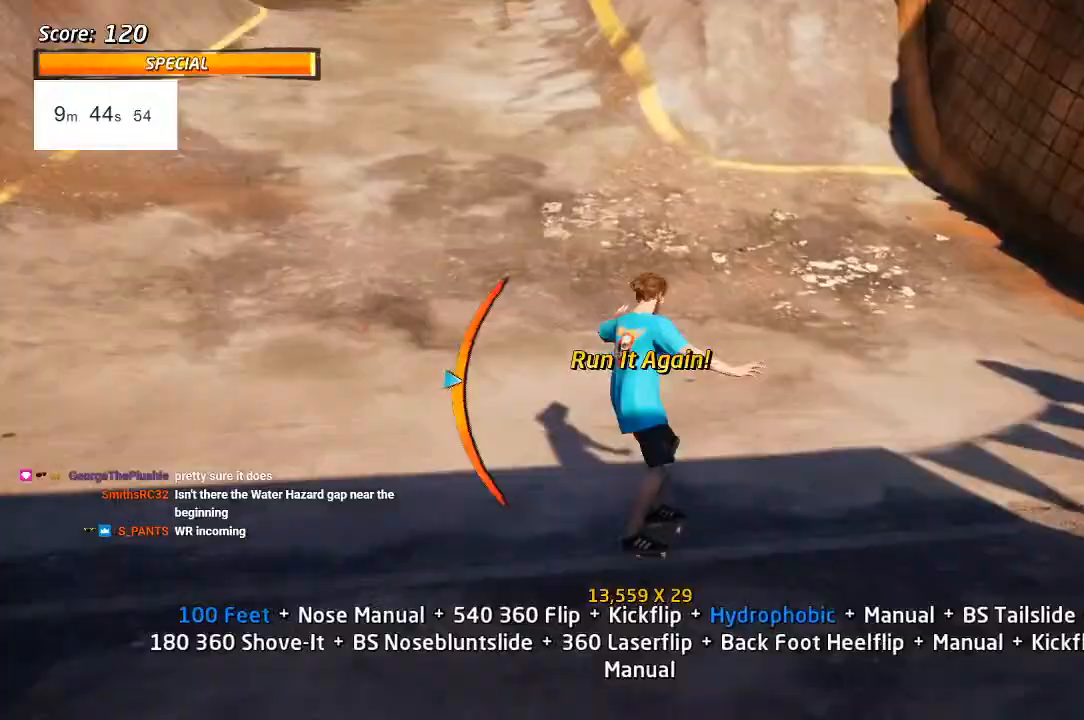
Gameplay with a controller (PlayStation layout); each line is a JSON object with the inputs held at the frame after it. "events" lists button and stick changes between this image and that frame as [ms after this image, input, new state], when the widget could be followed in between.
{"buttons": ["CROSS", "DPAD_UP", "DPAD_LEFT"], "left_stick": "center", "right_stick": "center", "events": [[50, "DPAD_RIGHT", "up"], [233, "DPAD_UP", "down"], [400, "DPAD_LEFT", "down"]]}
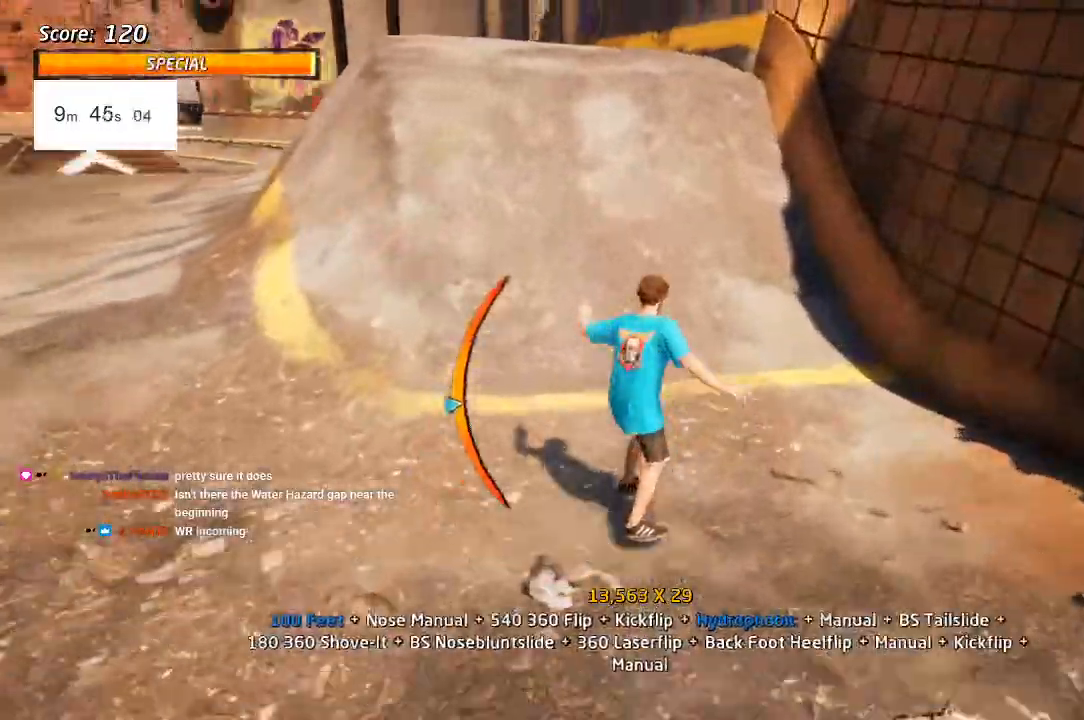
{"buttons": ["SQUARE", "R1", "DPAD_UP", "DPAD_LEFT"], "left_stick": "center", "right_stick": "center", "events": [[117, "DPAD_UP", "up"], [250, "DPAD_UP", "down"], [267, "CROSS", "up"], [300, "DPAD_LEFT", "up"], [367, "SQUARE", "down"], [383, "DPAD_LEFT", "down"], [400, "R1", "down"], [433, "SQUARE", "up"], [483, "SQUARE", "down"]]}
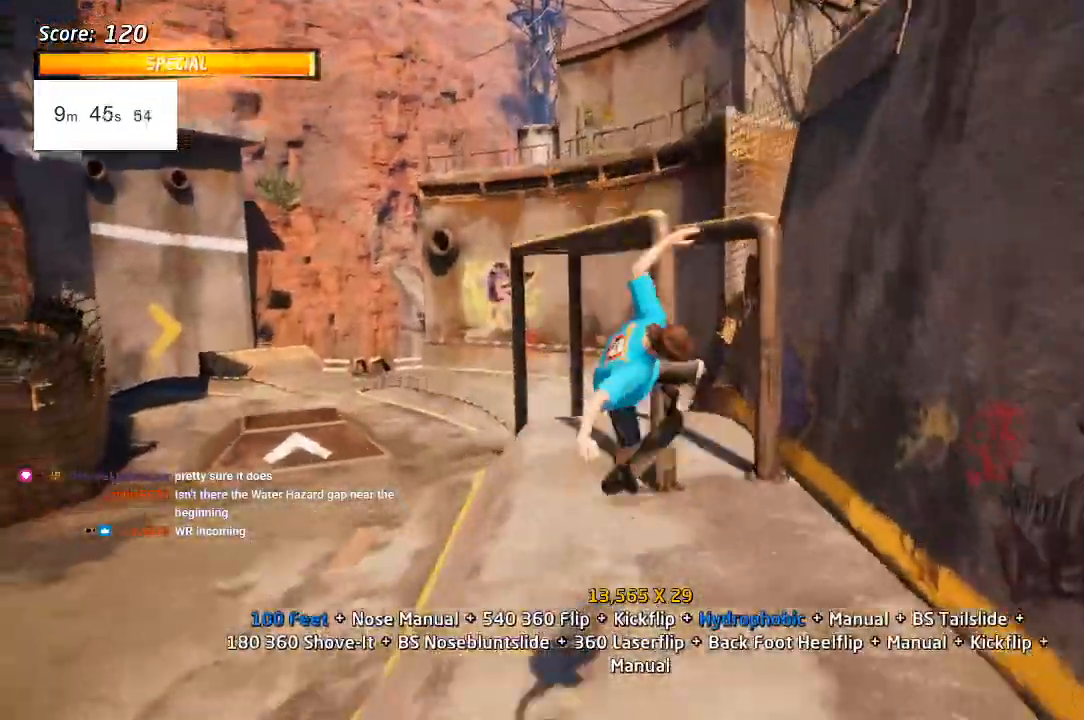
{"buttons": ["R1", "DPAD_LEFT"], "left_stick": "center", "right_stick": "center"}
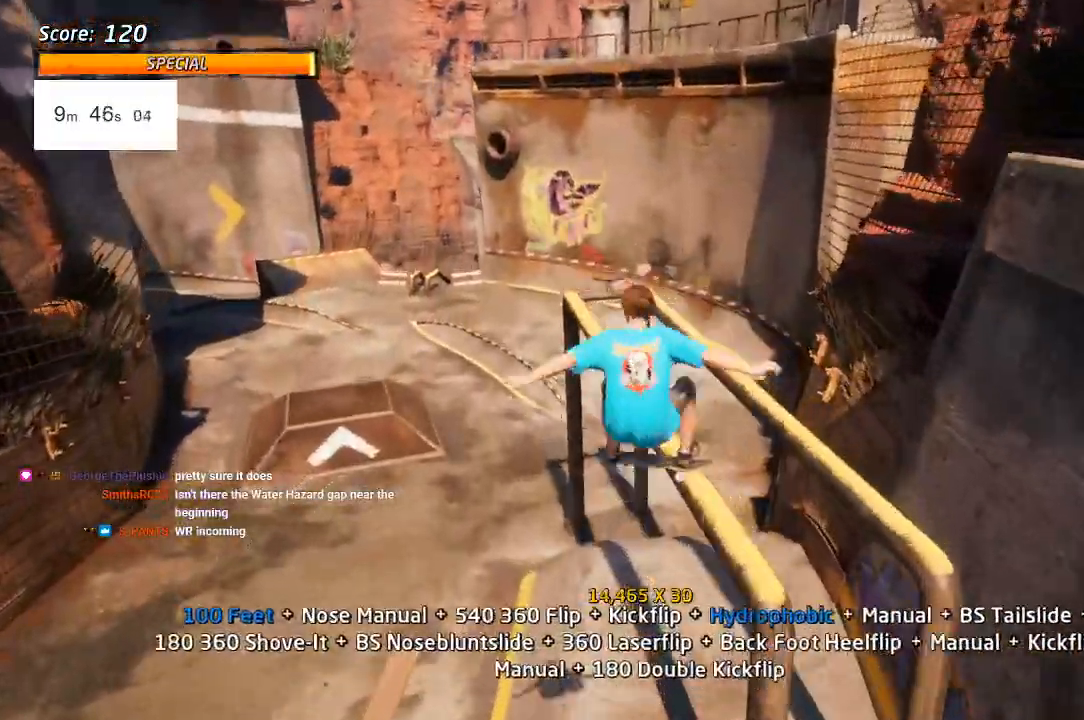
{"buttons": ["TRIANGLE", "R1", "DPAD_UP", "DPAD_RIGHT"], "left_stick": "center", "right_stick": "center"}
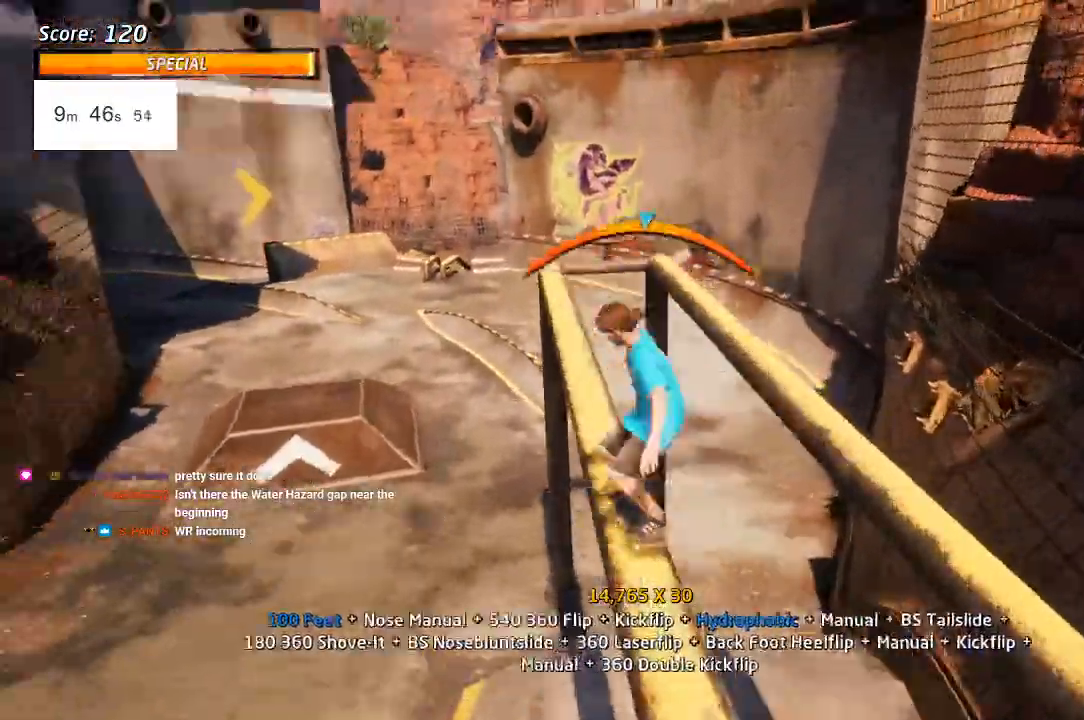
{"buttons": ["SQUARE", "DPAD_UP"], "left_stick": "center", "right_stick": "center", "events": [[33, "DPAD_RIGHT", "up"], [100, "DPAD_RIGHT", "down"], [100, "R1", "up"], [133, "CROSS", "down"], [283, "TRIANGLE", "up"], [317, "DPAD_RIGHT", "up"], [383, "TRIANGLE", "down"], [417, "CROSS", "up"], [467, "TRIANGLE", "up"], [500, "SQUARE", "down"]]}
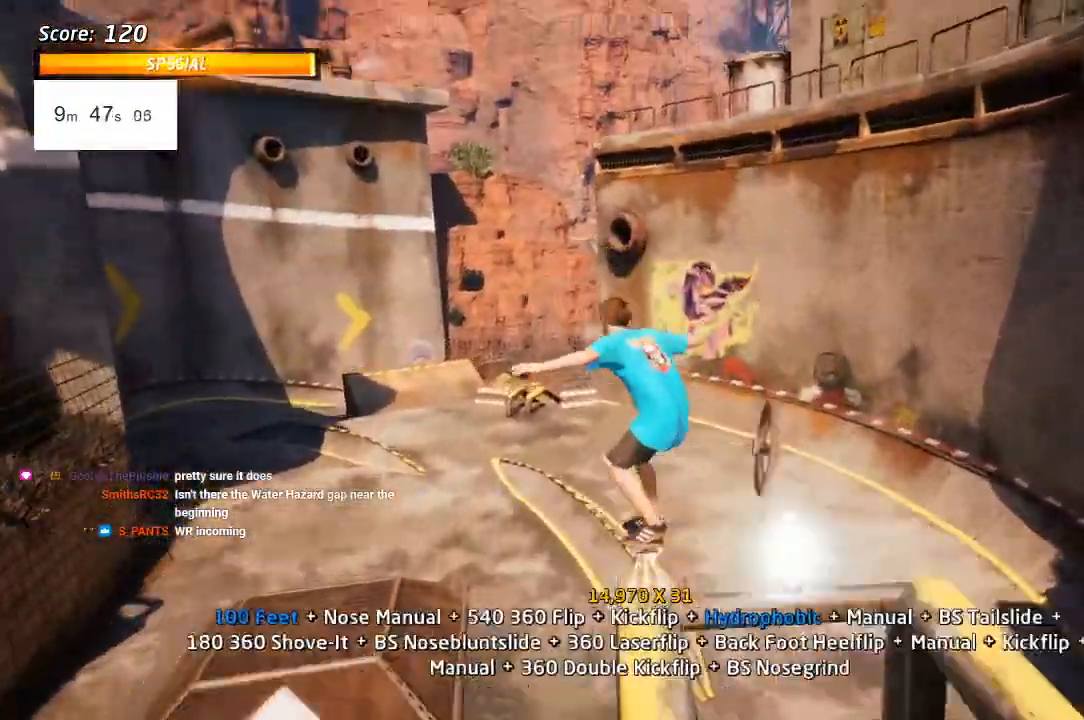
{"buttons": ["R1", "DPAD_UP", "DPAD_RIGHT"], "left_stick": "center", "right_stick": "center", "events": [[67, "R1", "down"], [117, "DPAD_RIGHT", "down"], [117, "SQUARE", "up"], [233, "DPAD_RIGHT", "up"], [317, "DPAD_RIGHT", "down"]]}